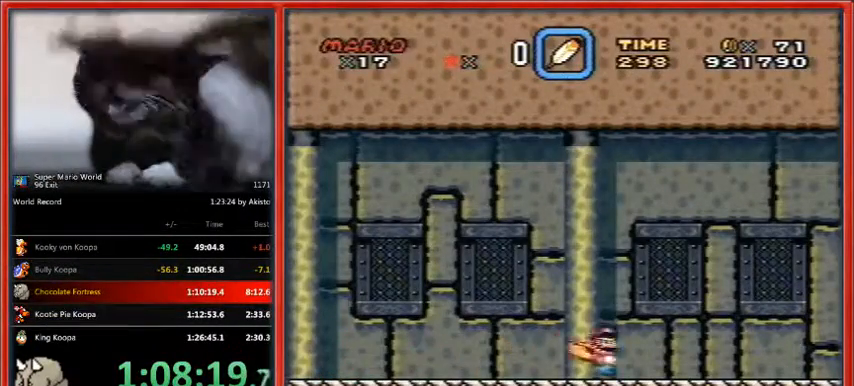
Gameplay with a controller (Nintendo layout); each line is a JSON object with the inputs held at the frame after it. "events" lists button and stick changes between this image and that frame as [ms after this image, input, new state], when the widget could be followed in between. Not read: L1 L3 R3.
{"buttons": ["X", "DPAD_RIGHT"], "events": []}
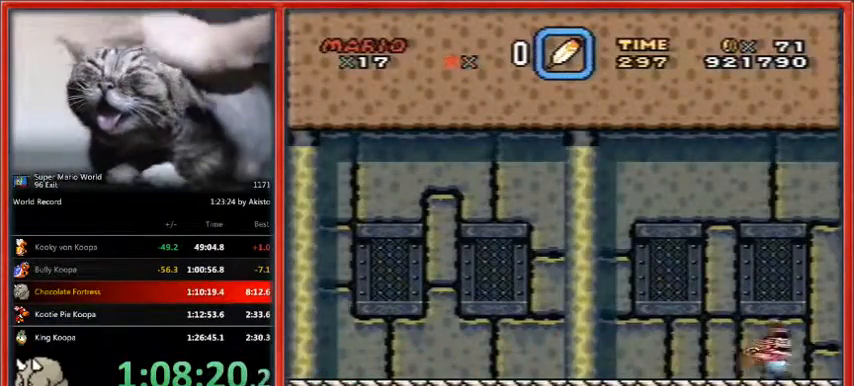
{"buttons": ["X", "DPAD_RIGHT"], "events": []}
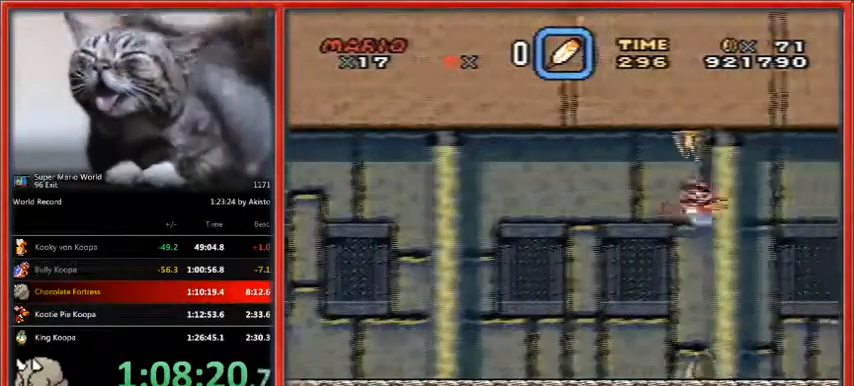
{"buttons": ["X", "DPAD_RIGHT"], "events": [[267, "A", "down"], [367, "A", "up"]]}
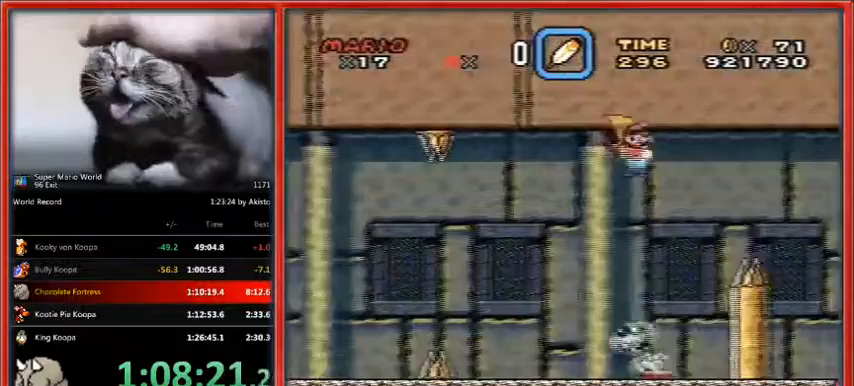
{"buttons": ["A", "X", "DPAD_RIGHT"], "events": [[267, "A", "down"]]}
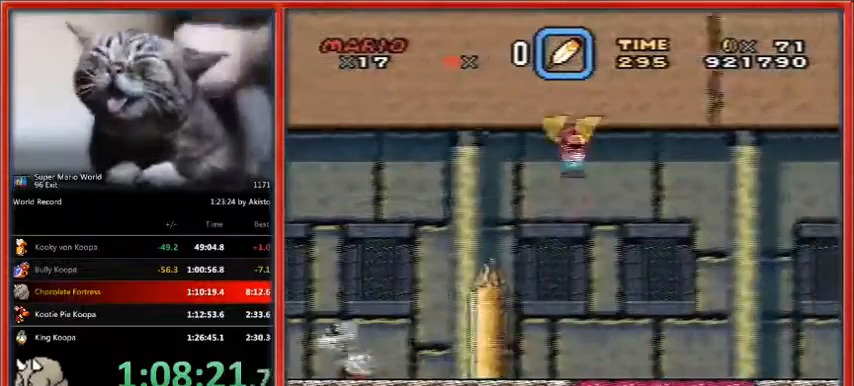
{"buttons": ["A", "X", "DPAD_RIGHT"], "events": []}
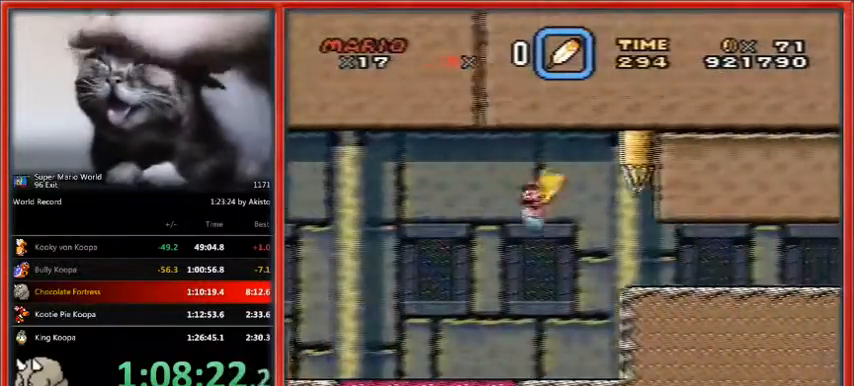
{"buttons": ["X", "DPAD_RIGHT"], "events": [[167, "A", "up"]]}
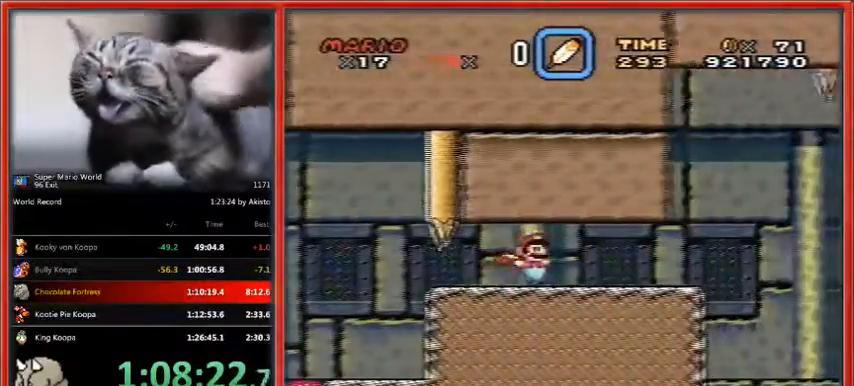
{"buttons": ["X", "DPAD_RIGHT"], "events": []}
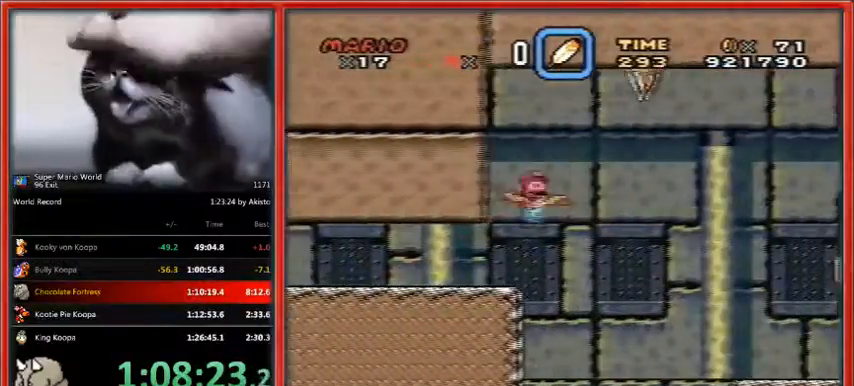
{"buttons": ["X", "DPAD_RIGHT"], "events": []}
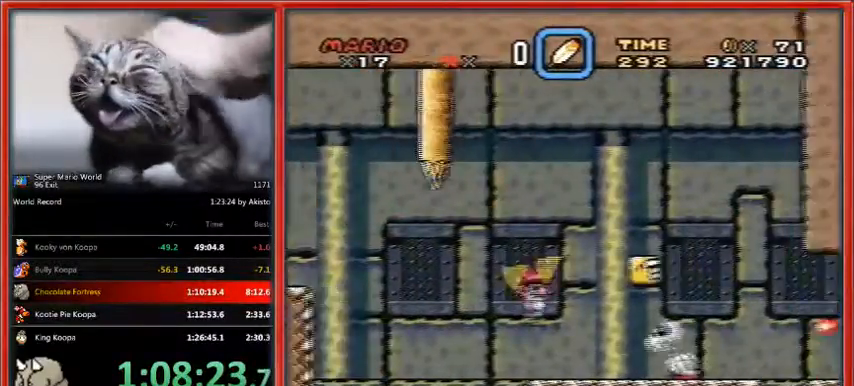
{"buttons": ["B", "Y", "DPAD_RIGHT"], "events": [[167, "Y", "down"], [200, "X", "up"], [233, "B", "down"]]}
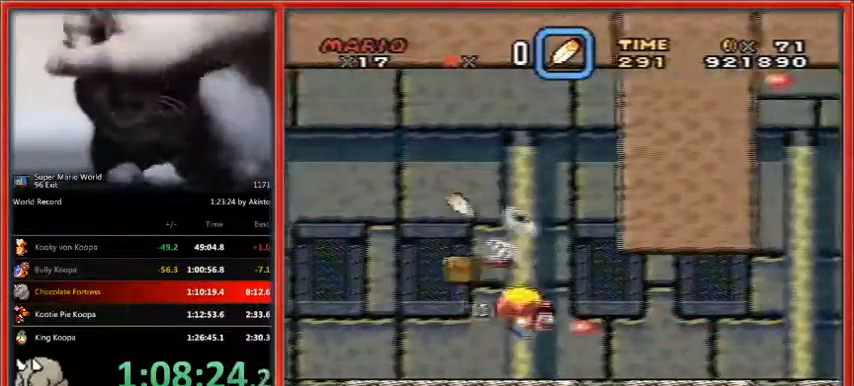
{"buttons": ["Y", "DPAD_RIGHT"], "events": [[167, "B", "up"]]}
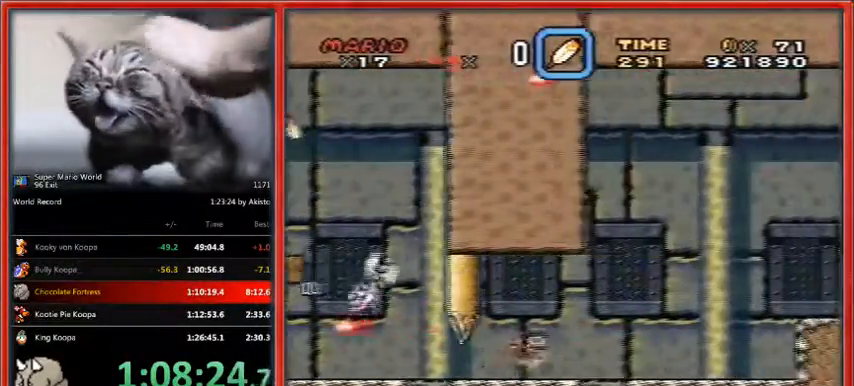
{"buttons": ["B", "Y", "DPAD_RIGHT"], "events": [[100, "B", "down"]]}
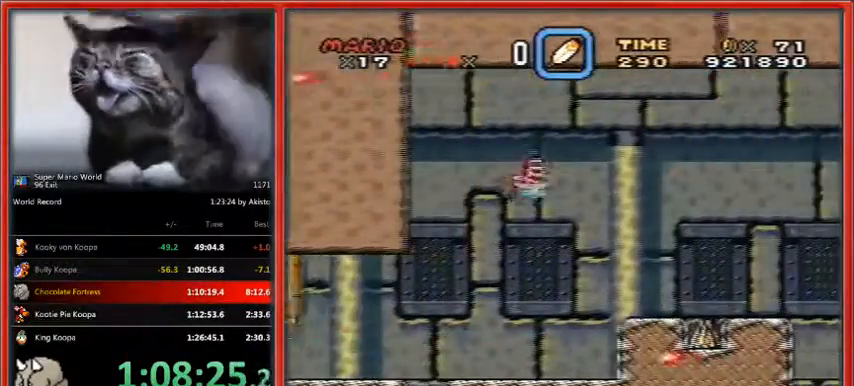
{"buttons": ["Y"], "events": [[267, "B", "up"], [367, "DPAD_RIGHT", "up"]]}
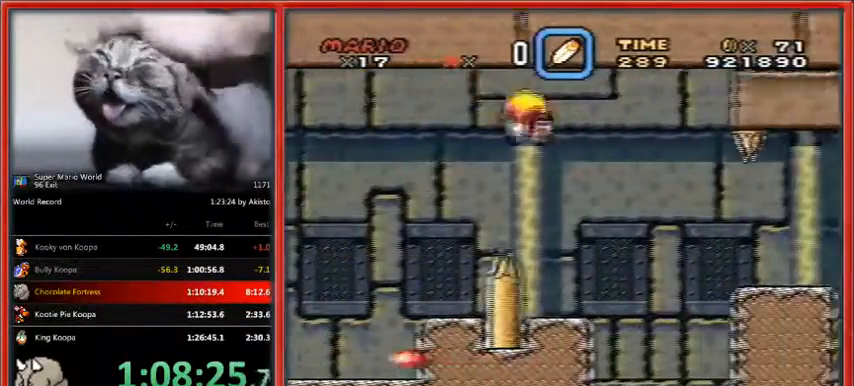
{"buttons": ["Y", "DPAD_LEFT"], "events": [[233, "DPAD_LEFT", "down"]]}
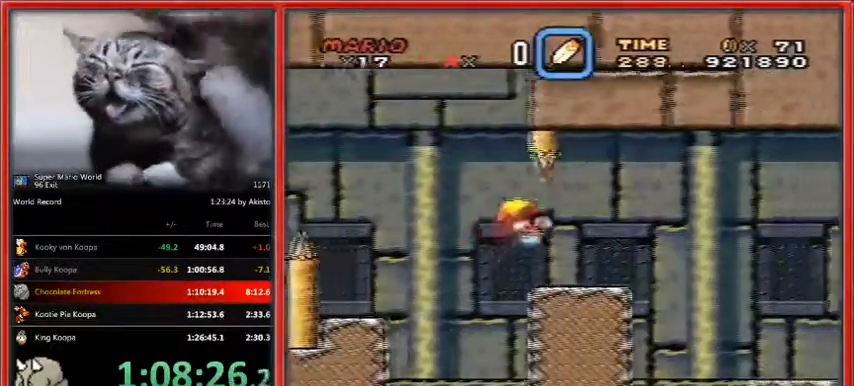
{"buttons": ["Y", "DPAD_RIGHT"], "events": [[333, "DPAD_LEFT", "up"], [367, "DPAD_RIGHT", "down"]]}
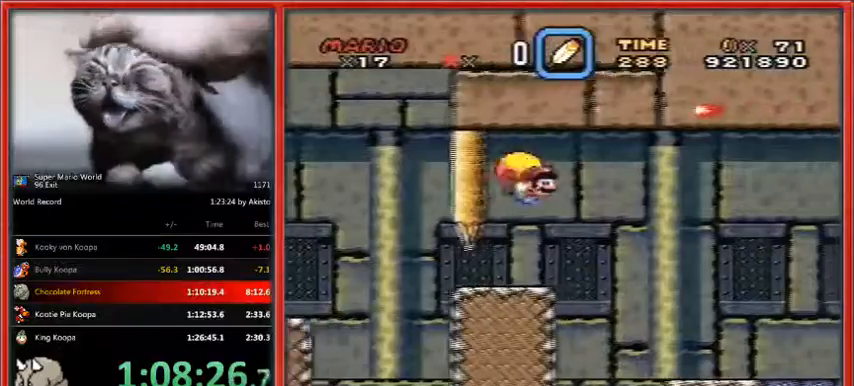
{"buttons": ["Y", "DPAD_LEFT"], "events": [[100, "DPAD_RIGHT", "up"], [267, "DPAD_LEFT", "down"]]}
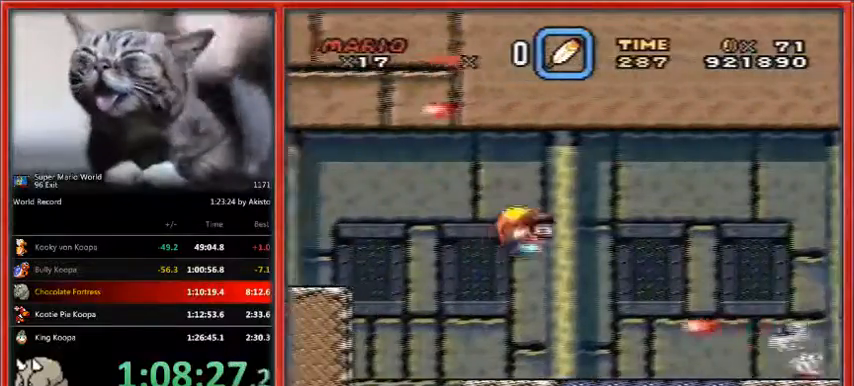
{"buttons": ["Y"], "events": [[167, "DPAD_LEFT", "up"]]}
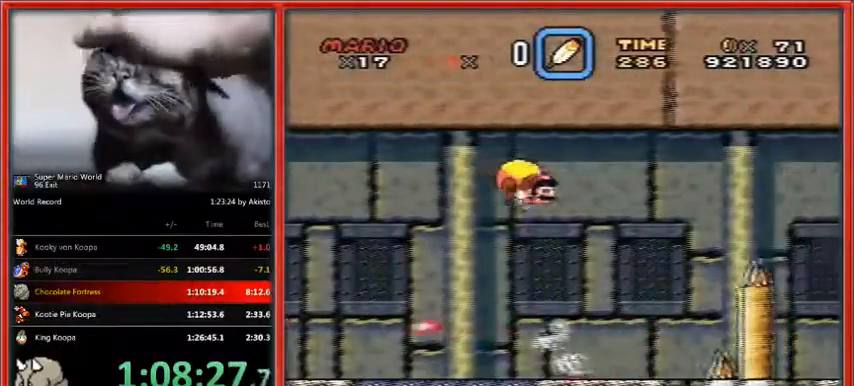
{"buttons": ["Y", "DPAD_LEFT"], "events": [[233, "DPAD_LEFT", "down"]]}